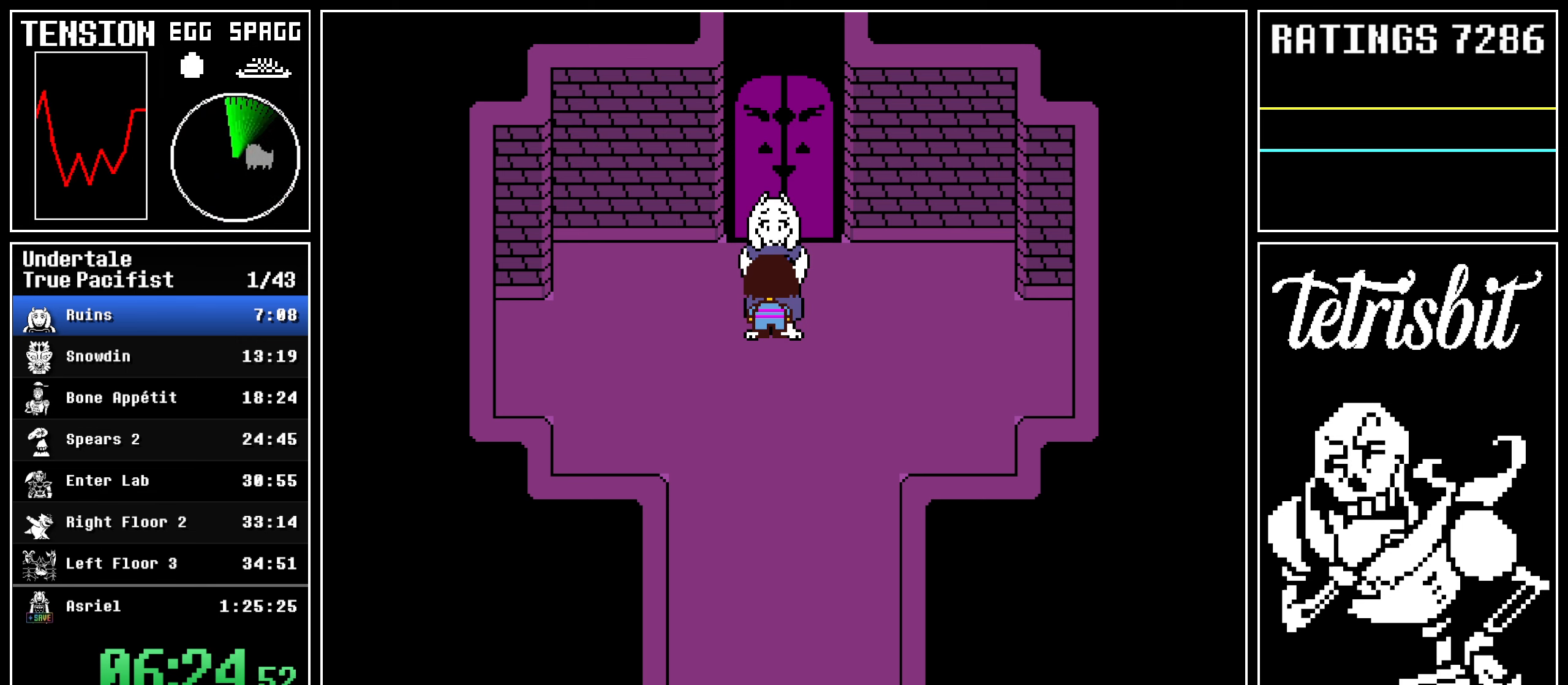
Gameplay with keyboard; each line is a JSON object with the keys held at the frame after it. "events" lists presses ("down") and releases ("up") of "c", "ctrl", "down", "left", "return", "right", "shift", "up" and "z" between this image and that frame as [ms after this image, input, new state], when the widget could be followed in between; "x" appears only as held states. No other keys are recorded. Mouse input is not recorded.
{"keys": ["up", "z"], "events": [[67, "return", "down"], [84, "z", "up"], [100, "shift", "down"], [134, "shift", "up"], [150, "z", "down"], [167, "return", "up"], [217, "return", "down"], [250, "shift", "down"], [250, "z", "up"], [284, "shift", "up"], [300, "return", "up"], [300, "z", "down"], [367, "return", "down"], [384, "z", "up"], [400, "shift", "down"], [434, "shift", "up"], [467, "return", "up"], [467, "z", "down"]]}
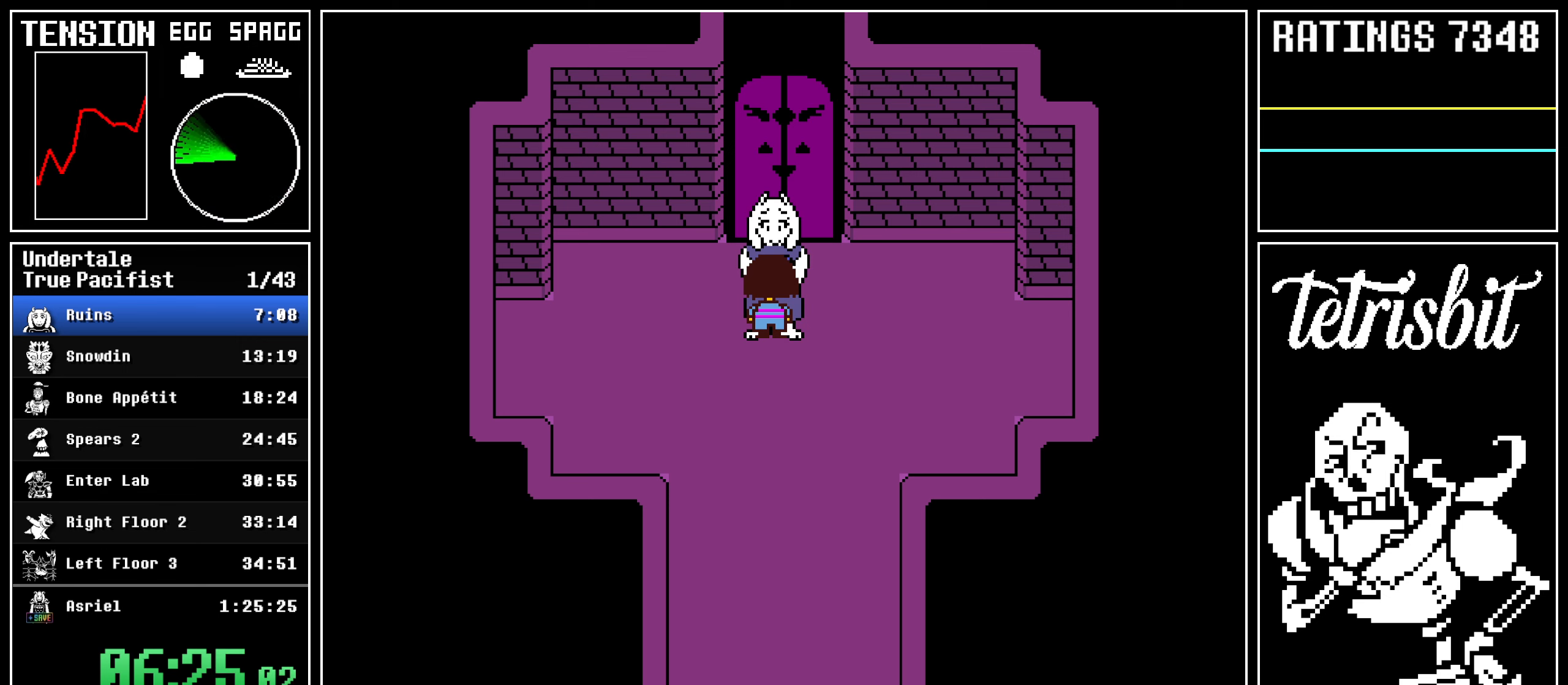
{"keys": ["return", "shift", "up", "z"], "events": [[17, "return", "down"], [50, "z", "up"], [67, "shift", "down"], [100, "shift", "up"], [100, "z", "down"], [117, "return", "up"], [167, "return", "down"], [200, "shift", "down"], [200, "z", "up"], [217, "shift", "up"], [250, "return", "up"], [250, "z", "down"], [300, "return", "down"], [334, "z", "up"], [350, "shift", "down"], [367, "shift", "up"], [384, "z", "down"], [400, "return", "up"], [450, "return", "down"], [467, "z", "up"], [484, "shift", "down"], [500, "z", "down"]]}
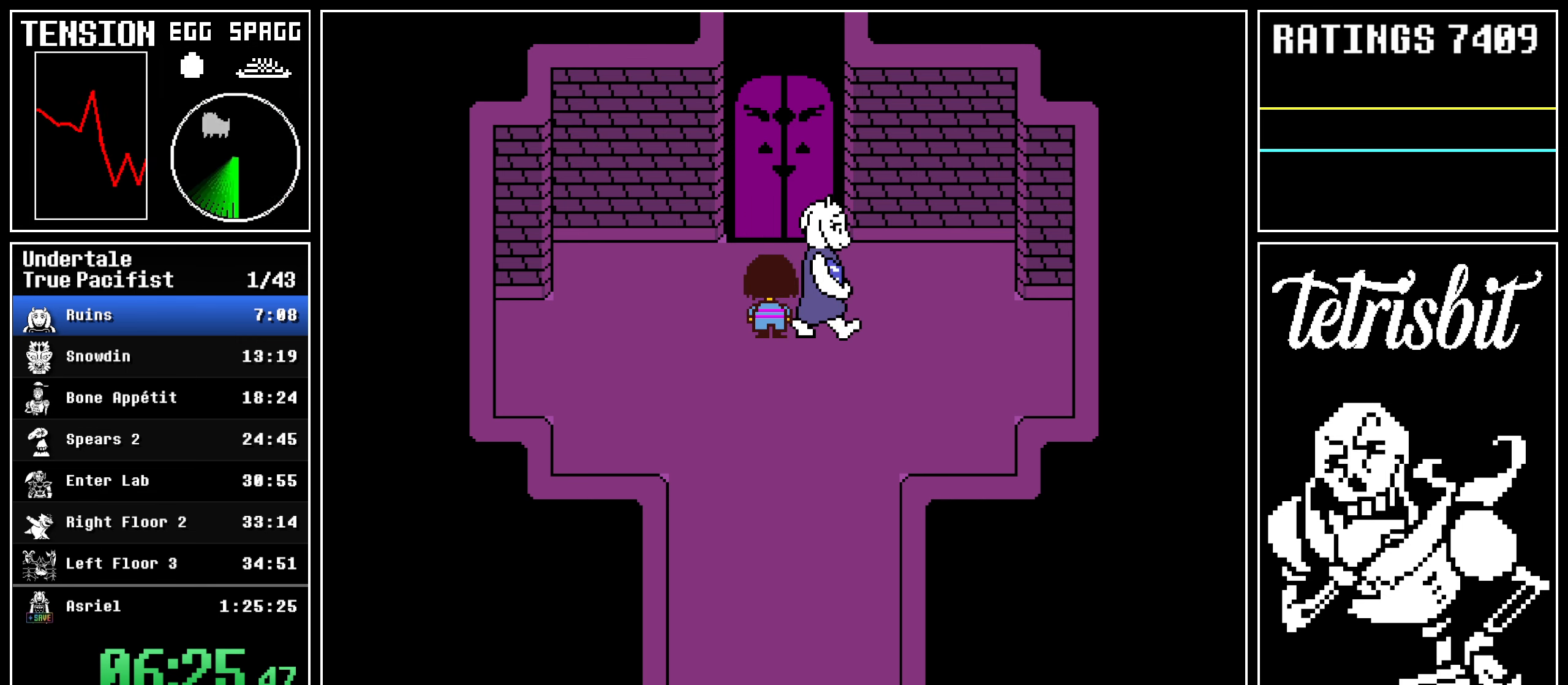
{"keys": ["up"], "events": [[17, "shift", "up"], [34, "return", "up"], [134, "z", "up"]]}
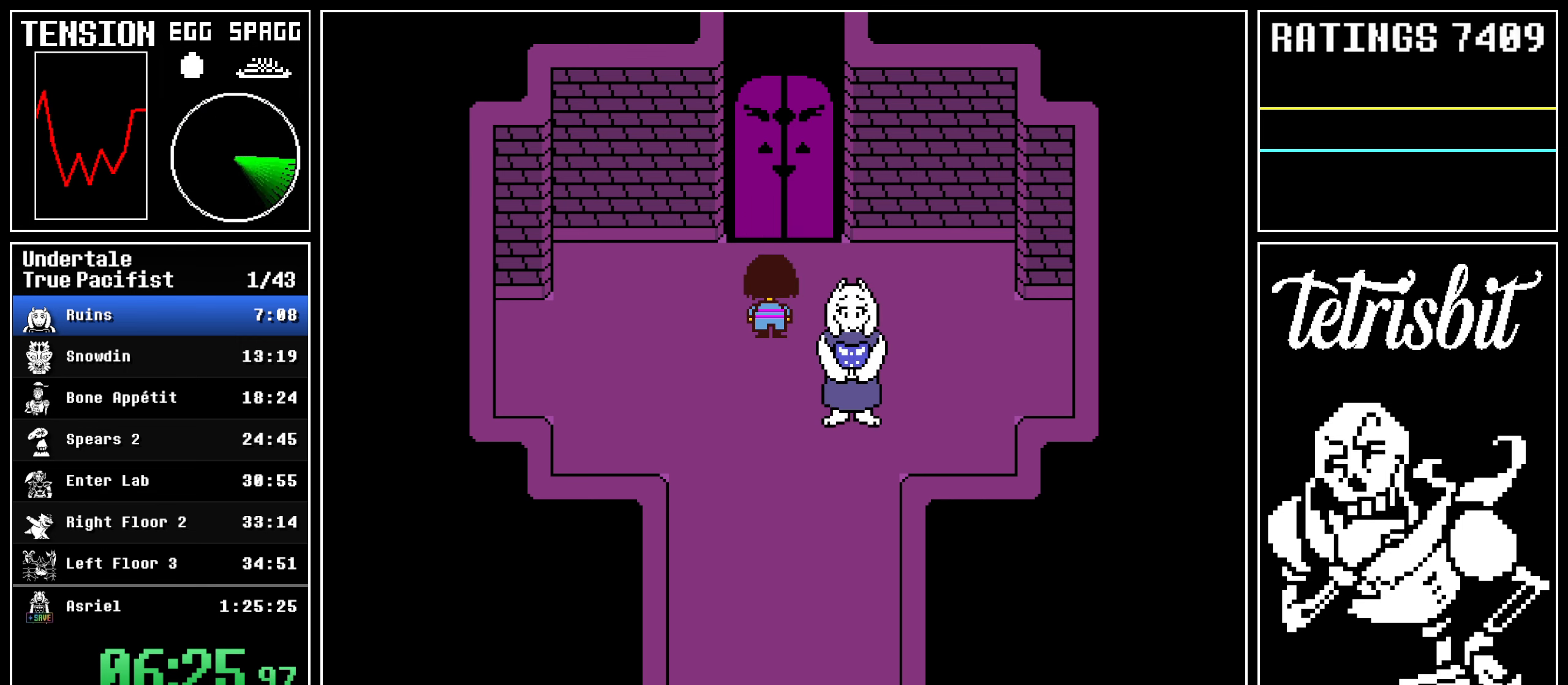
{"keys": ["up"], "events": []}
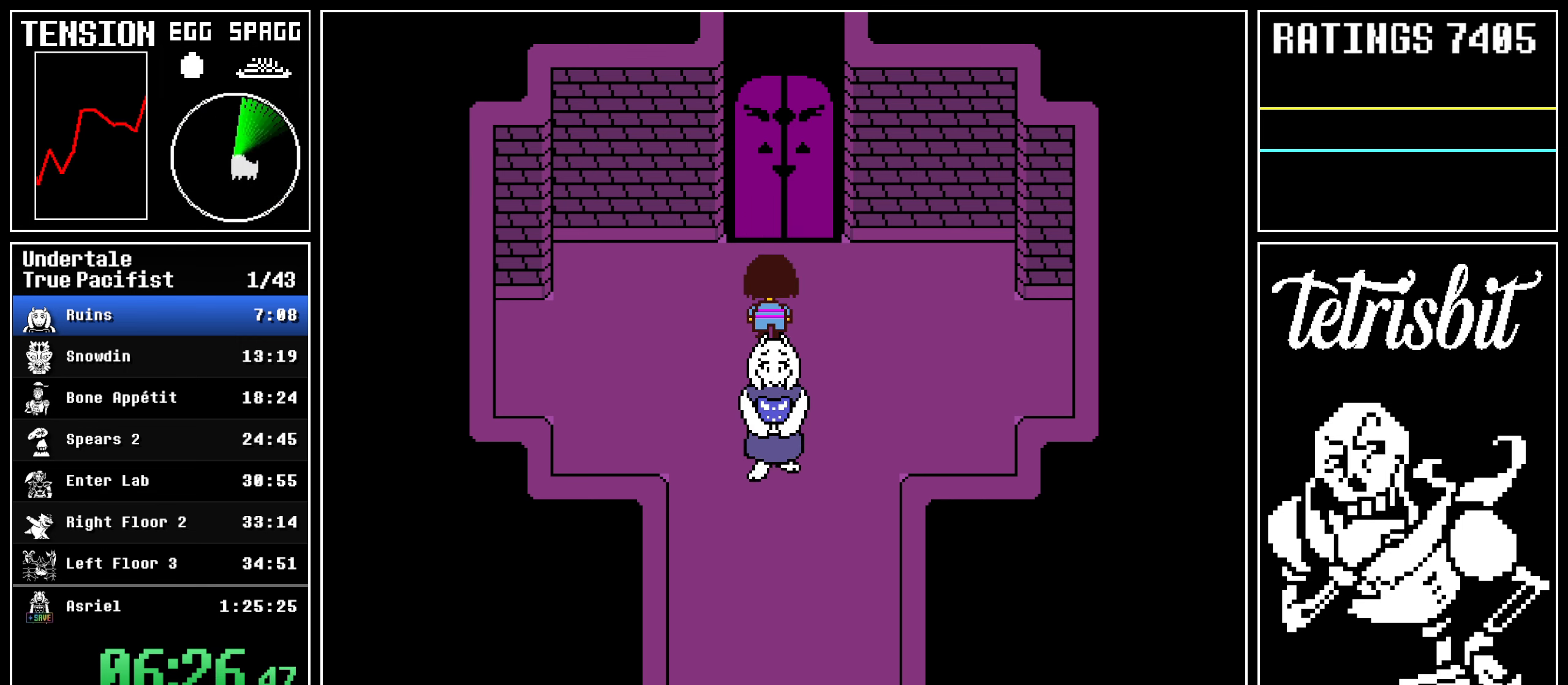
{"keys": ["up"], "events": []}
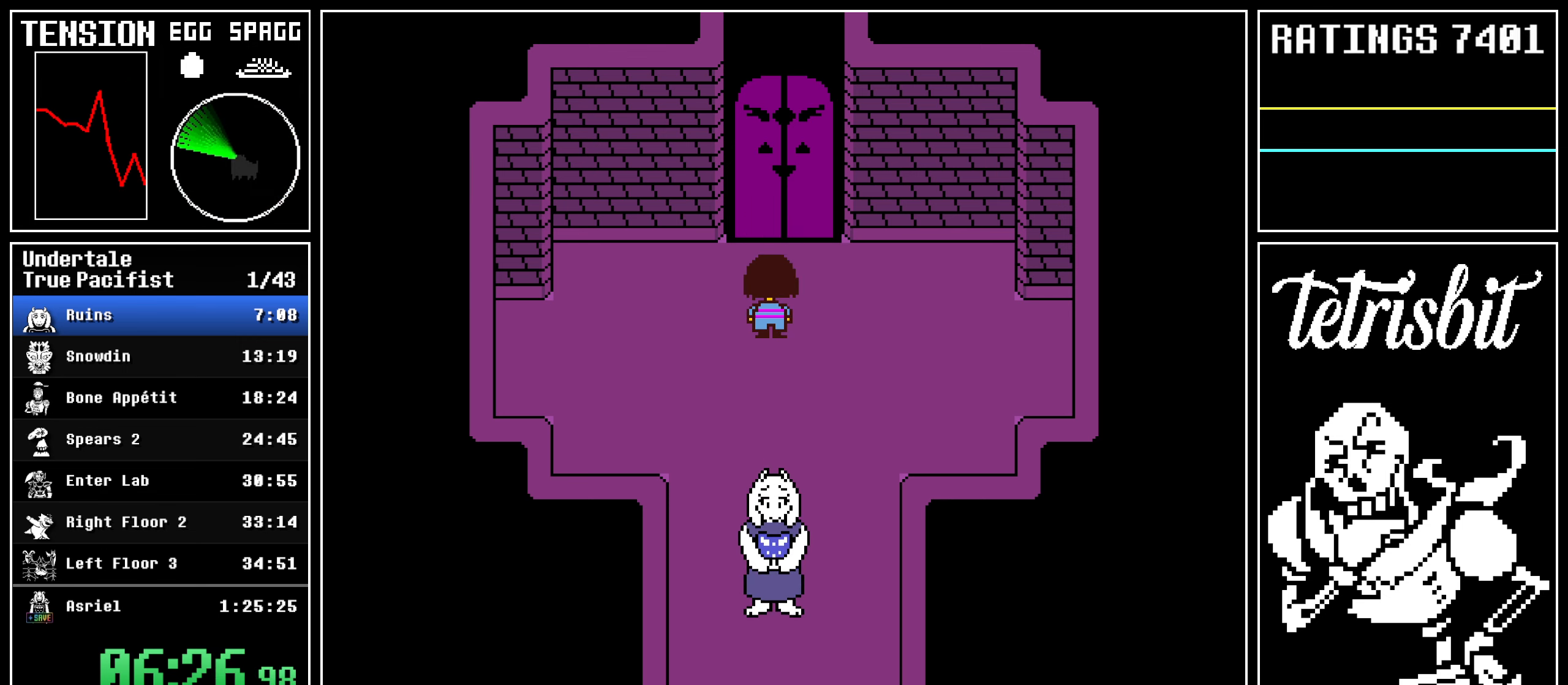
{"keys": ["up"], "events": []}
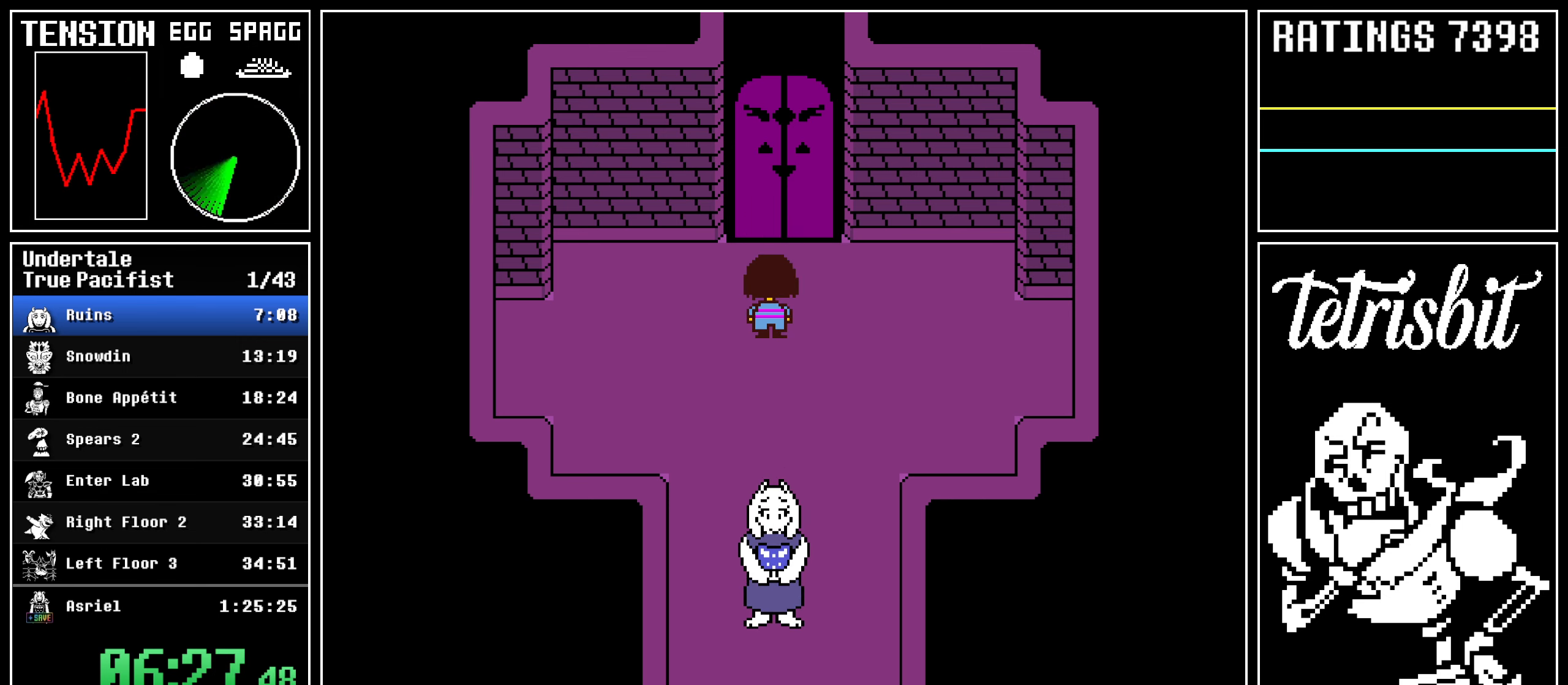
{"keys": ["up"], "events": []}
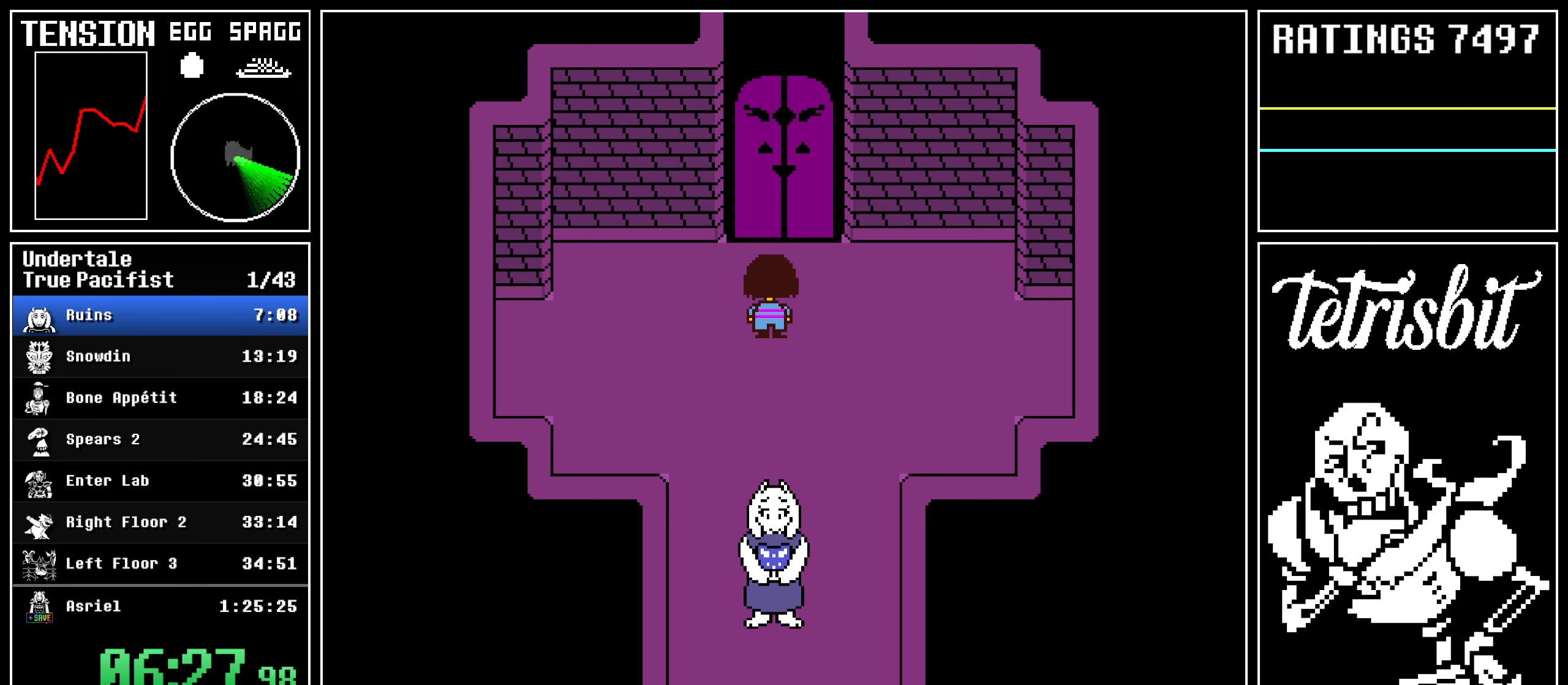
{"keys": ["up"], "events": []}
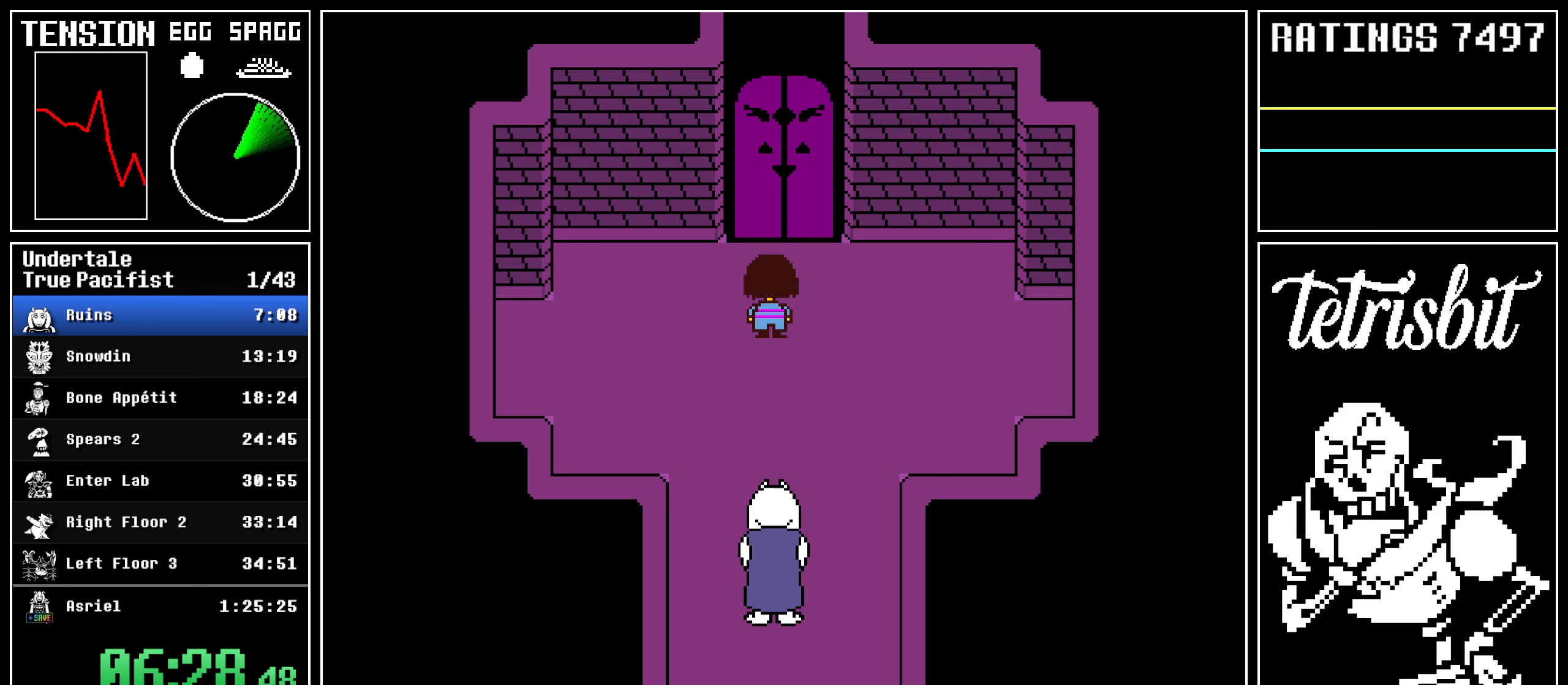
{"keys": ["up"], "events": []}
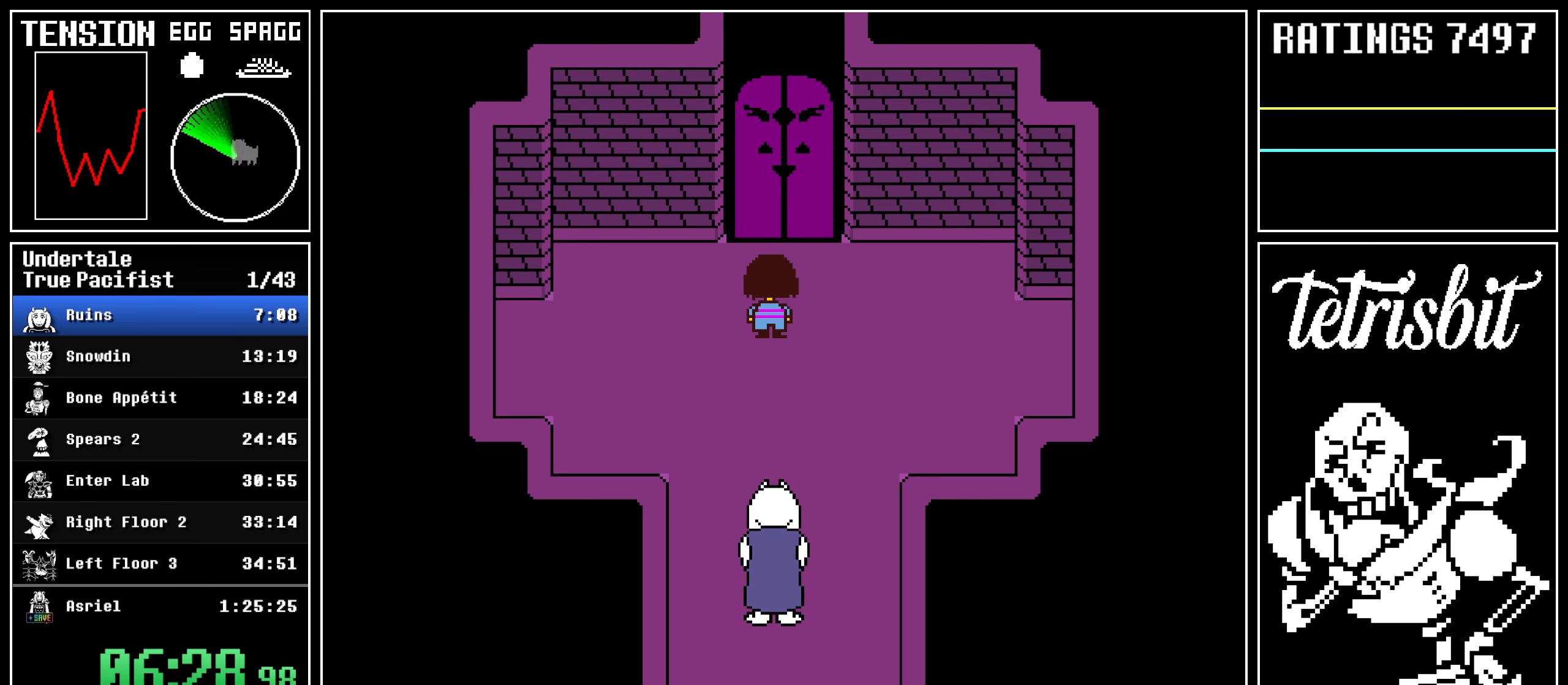
{"keys": ["up"], "events": []}
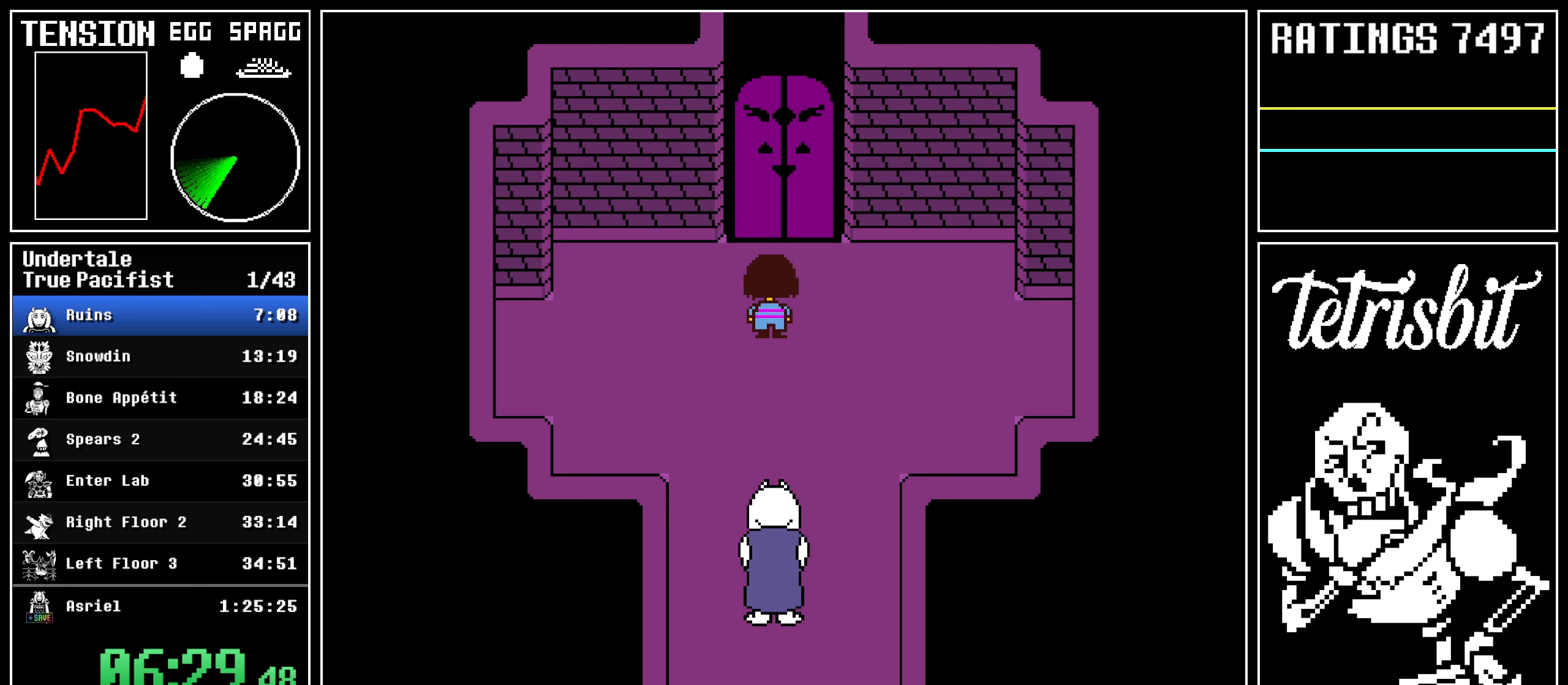
{"keys": ["up"], "events": []}
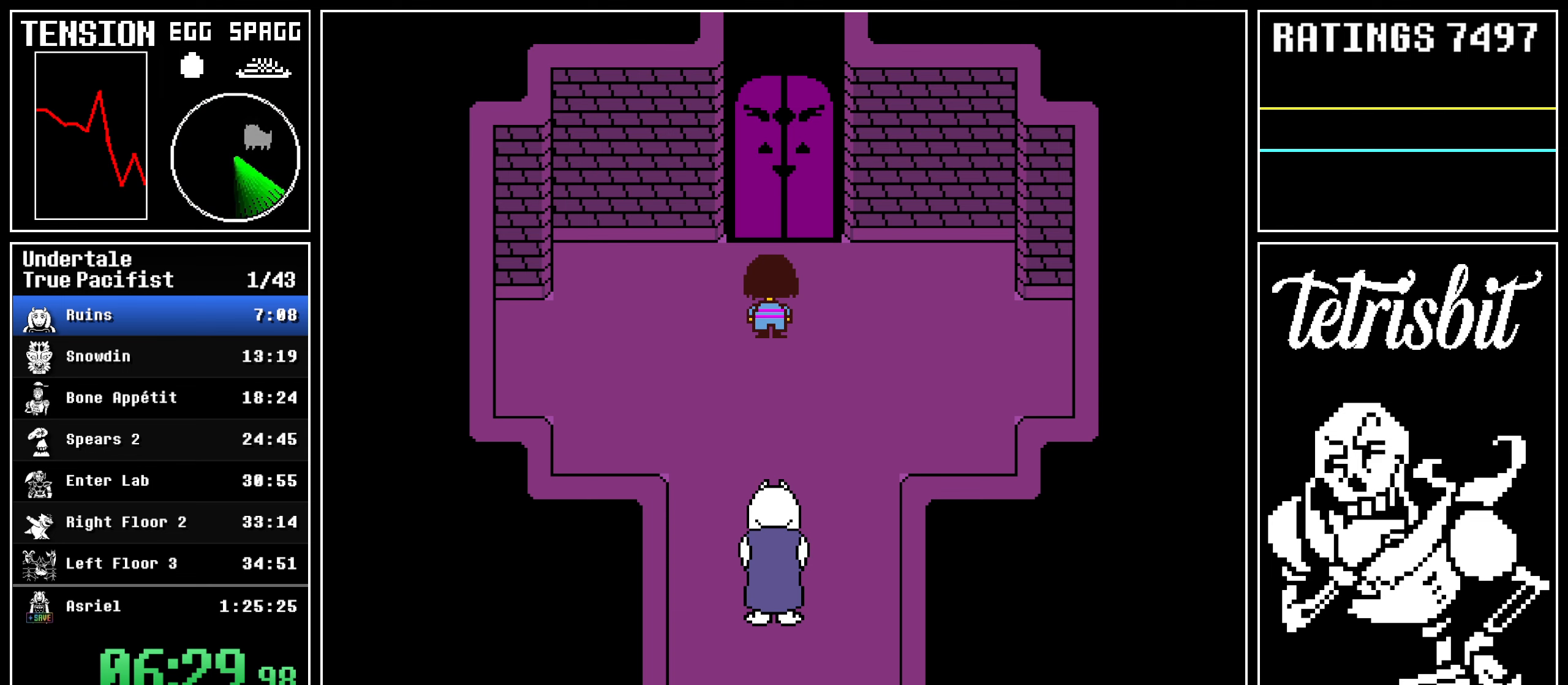
{"keys": ["up"], "events": []}
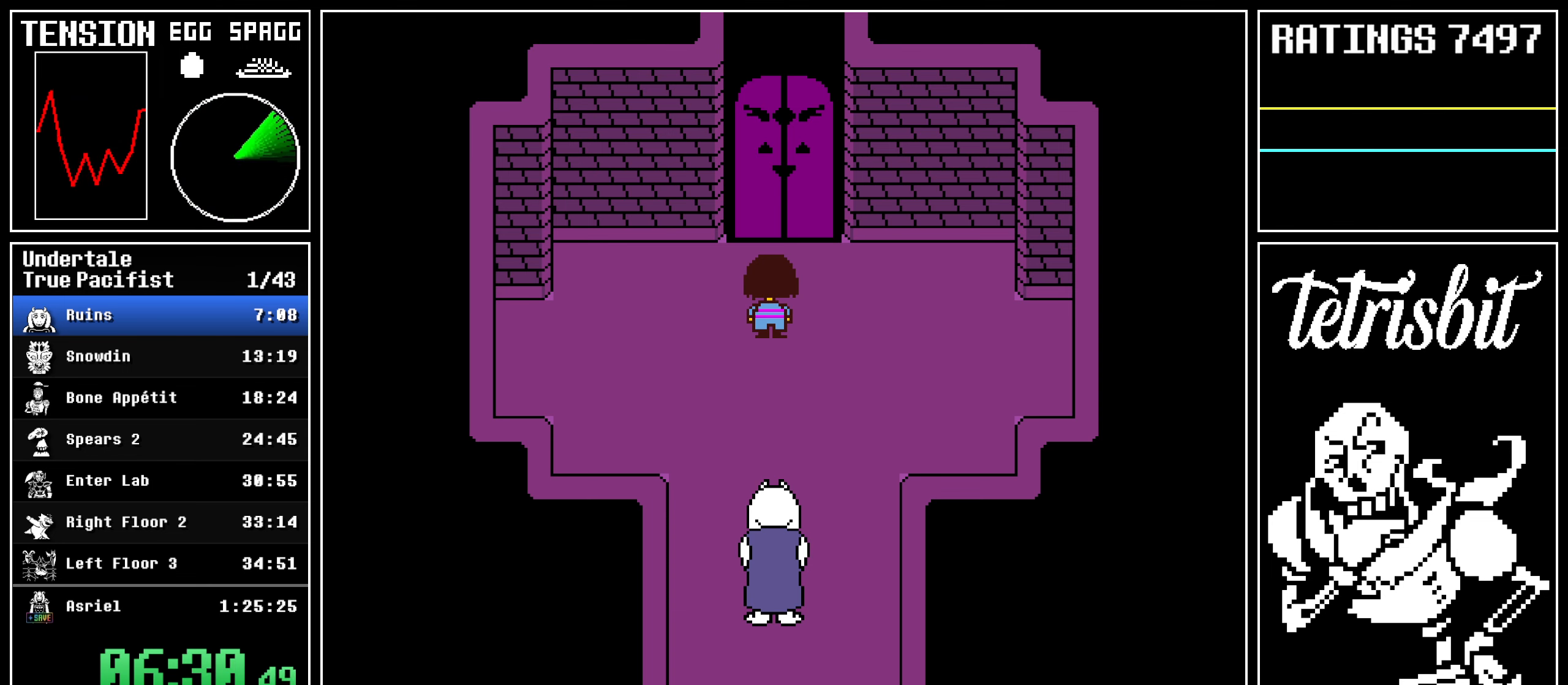
{"keys": ["up"], "events": []}
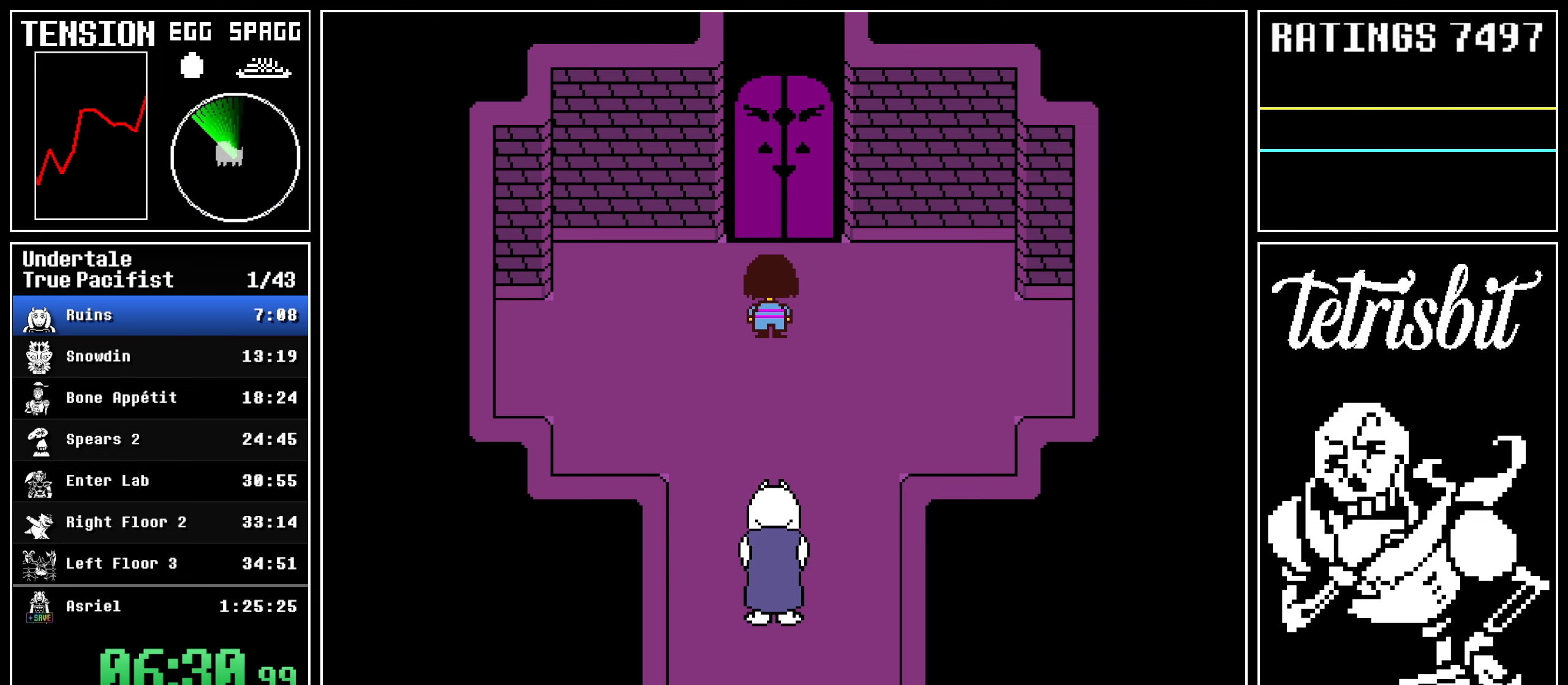
{"keys": ["up"], "events": []}
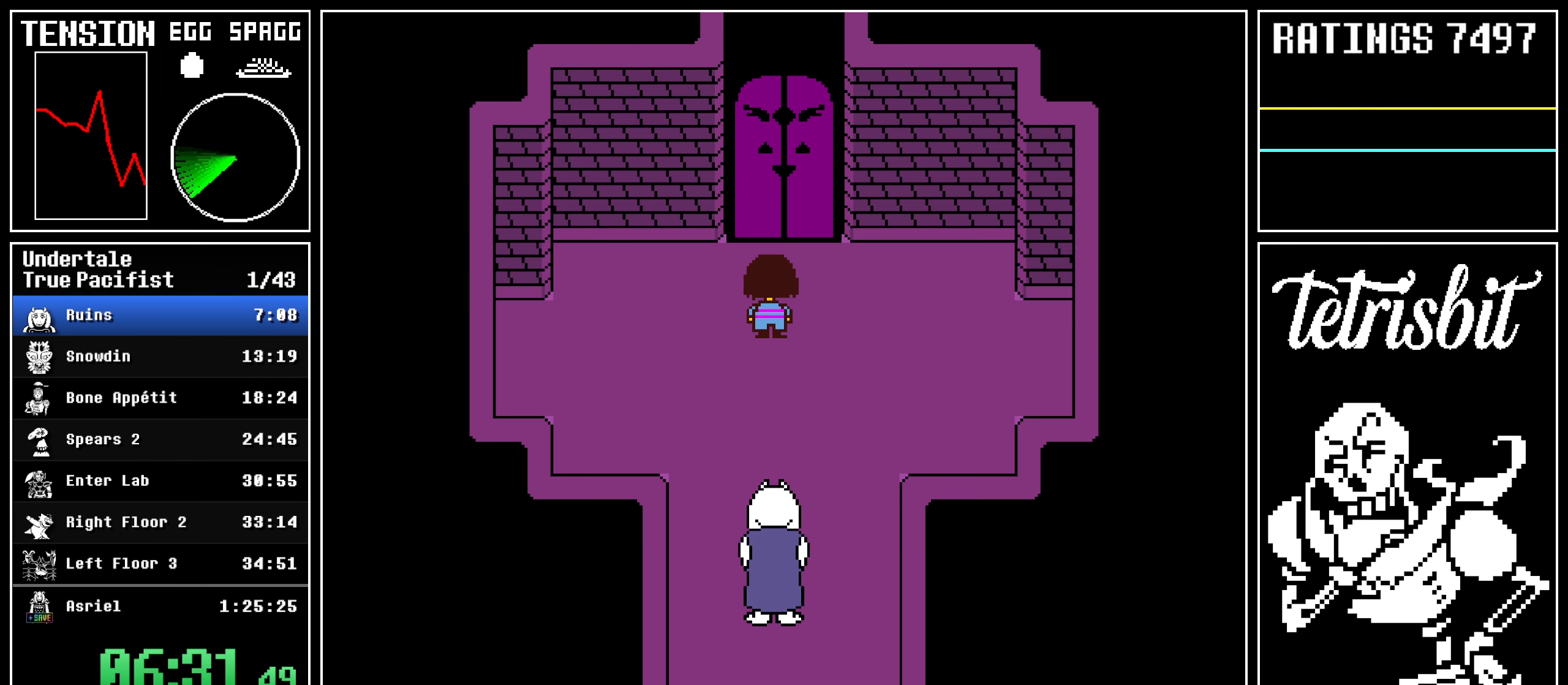
{"keys": ["up"], "events": []}
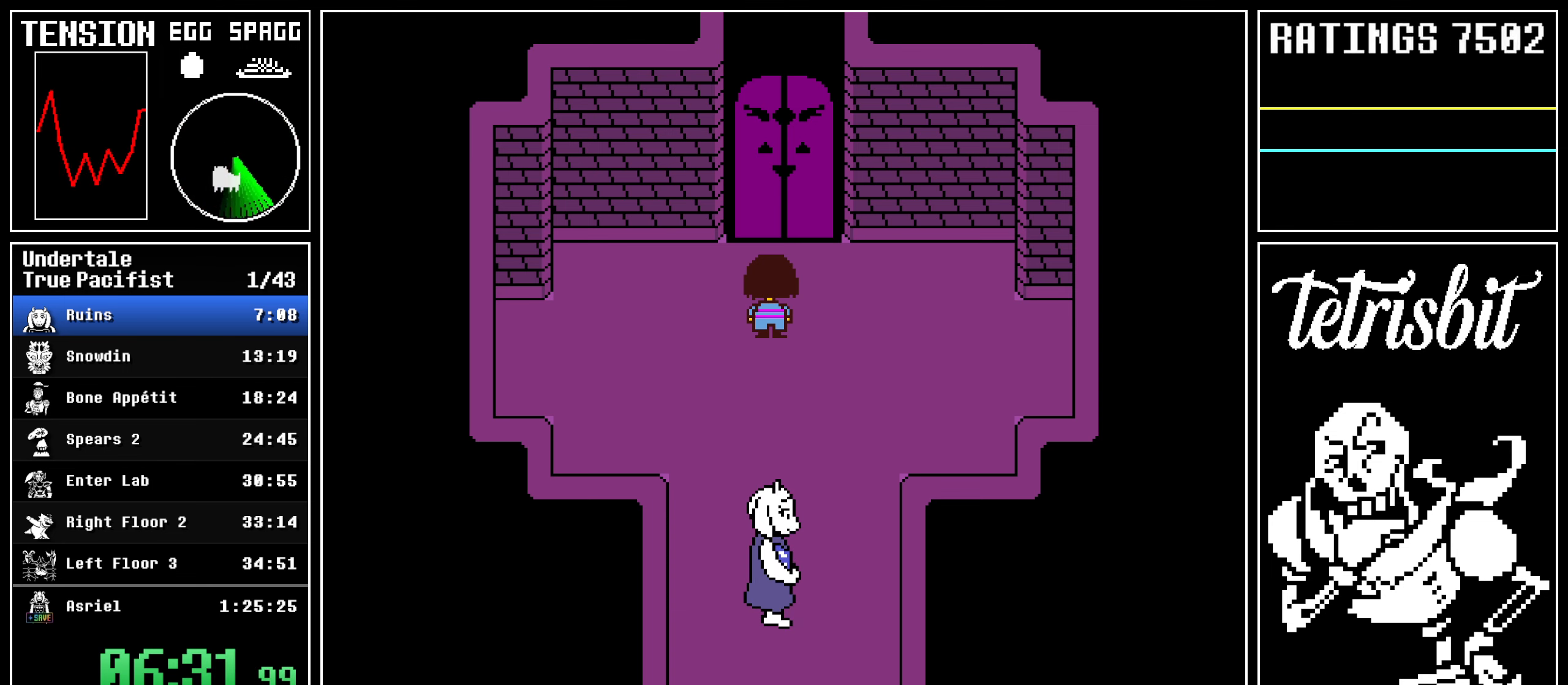
{"keys": ["up"], "events": []}
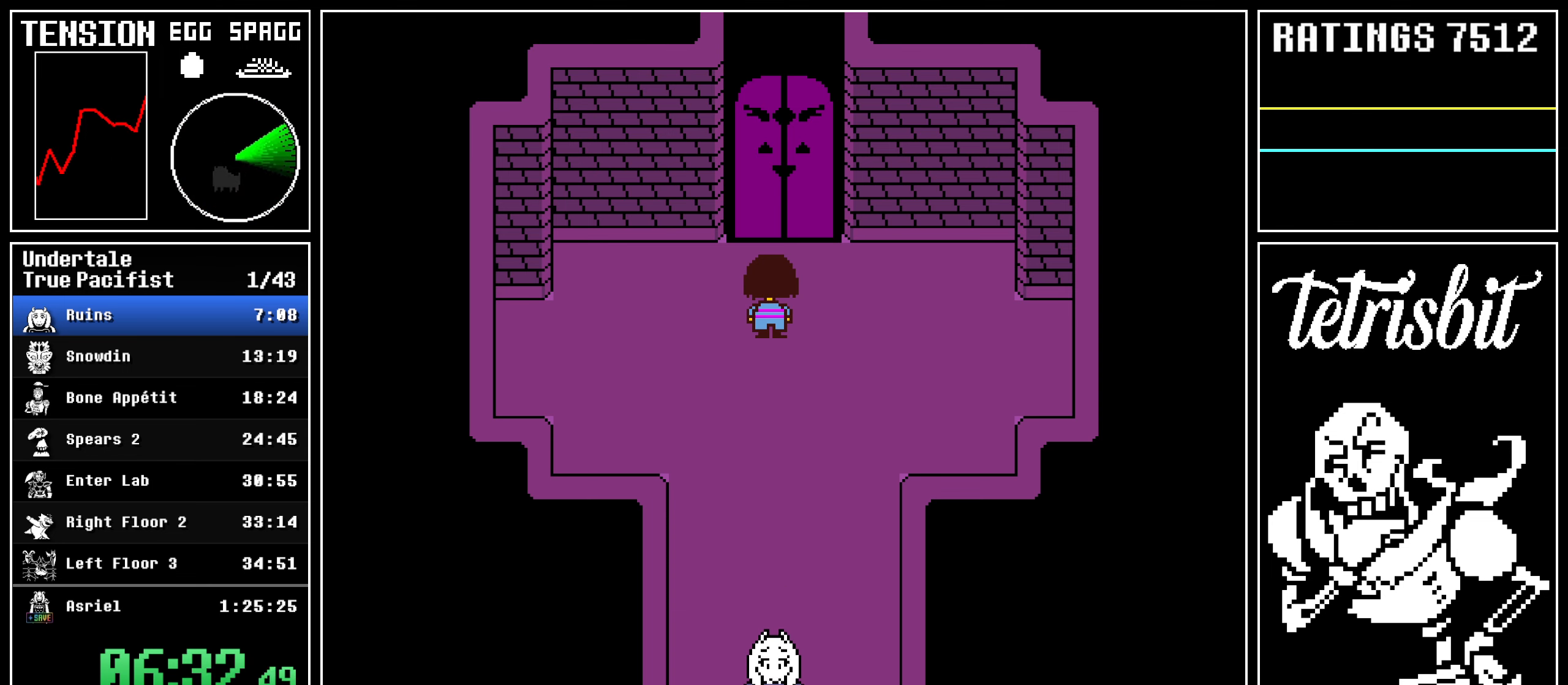
{"keys": ["up"], "events": []}
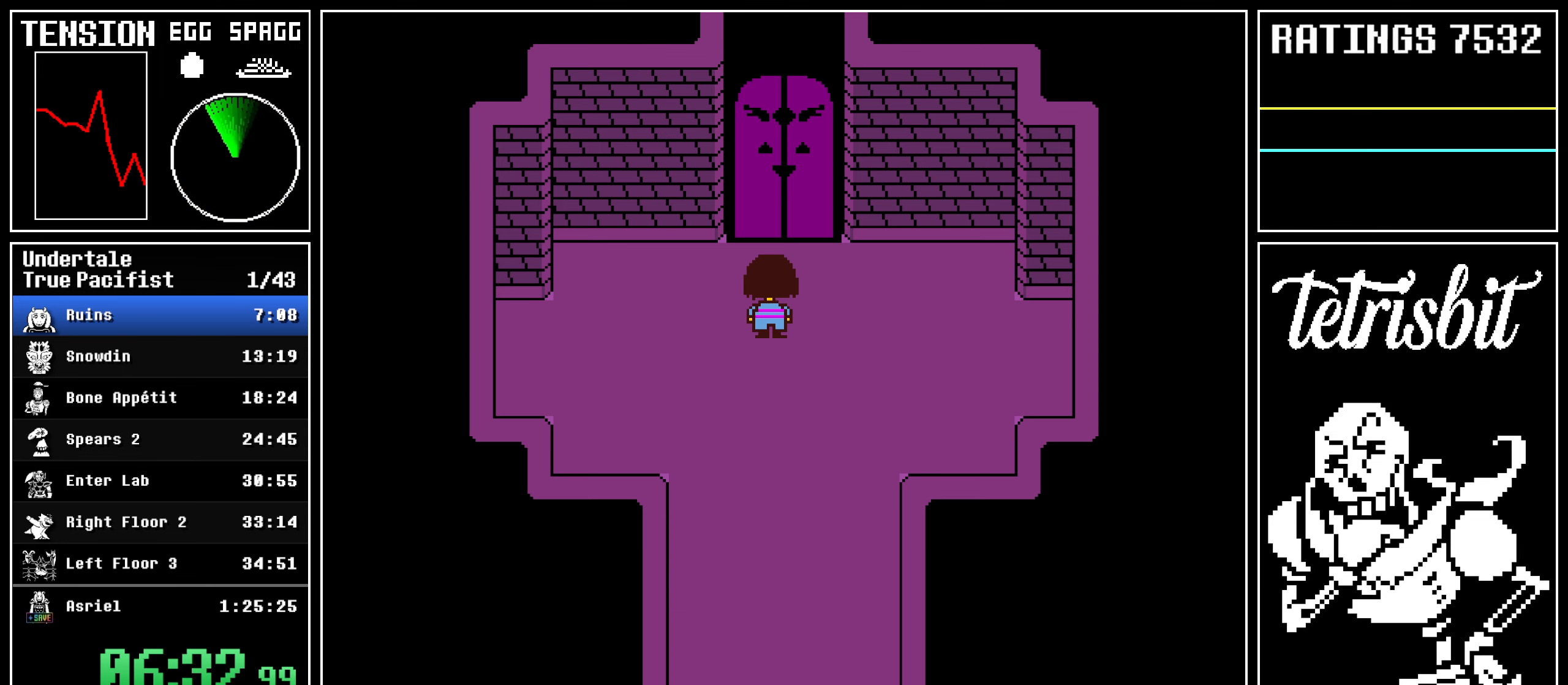
{"keys": ["up"], "events": []}
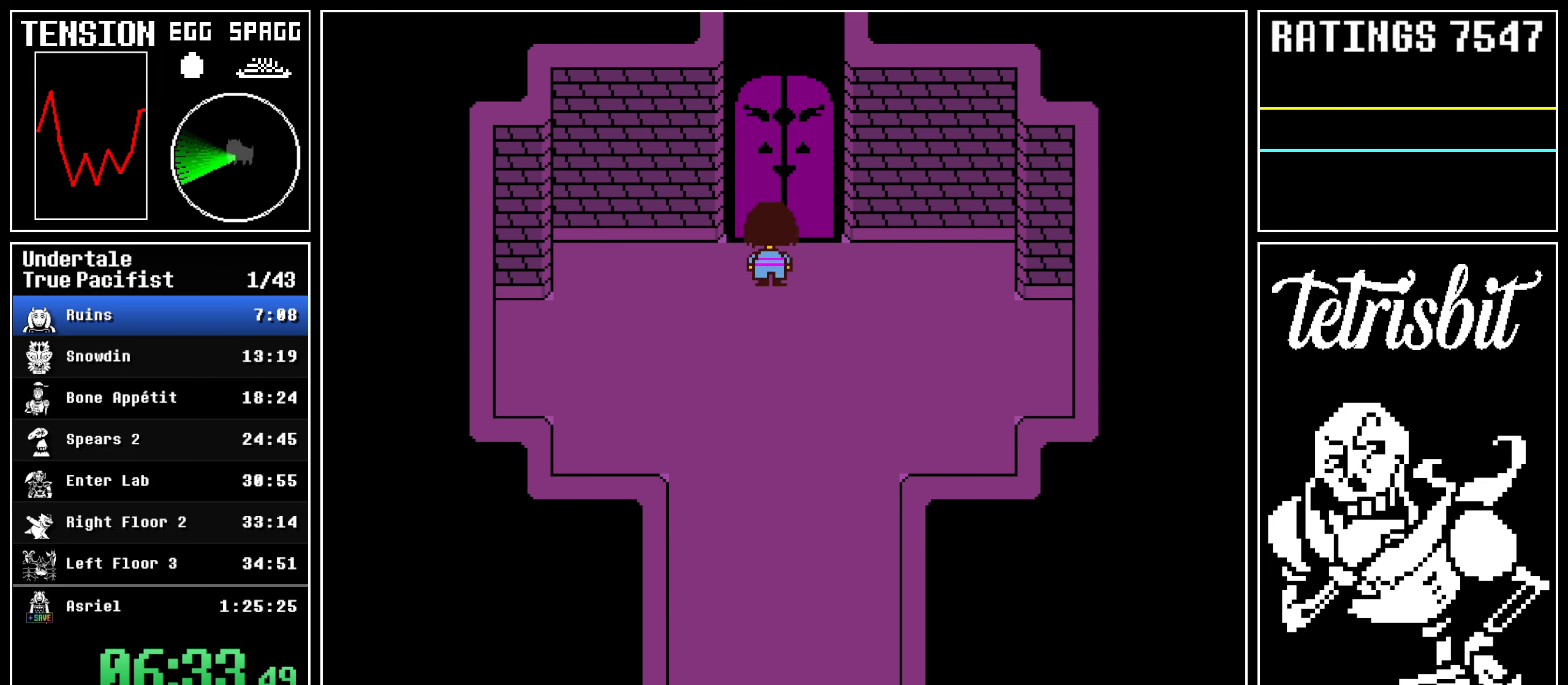
{"keys": ["up"], "events": []}
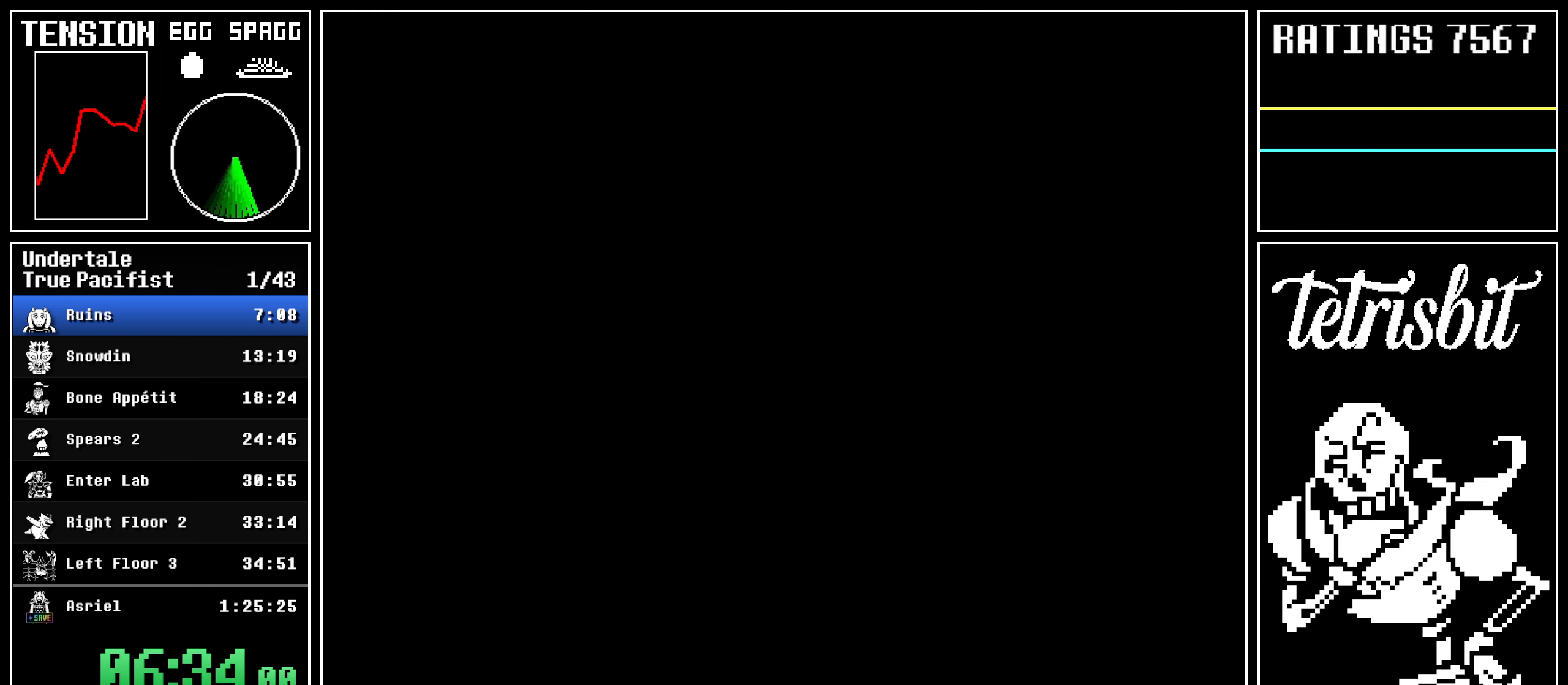
{"keys": ["up"], "events": []}
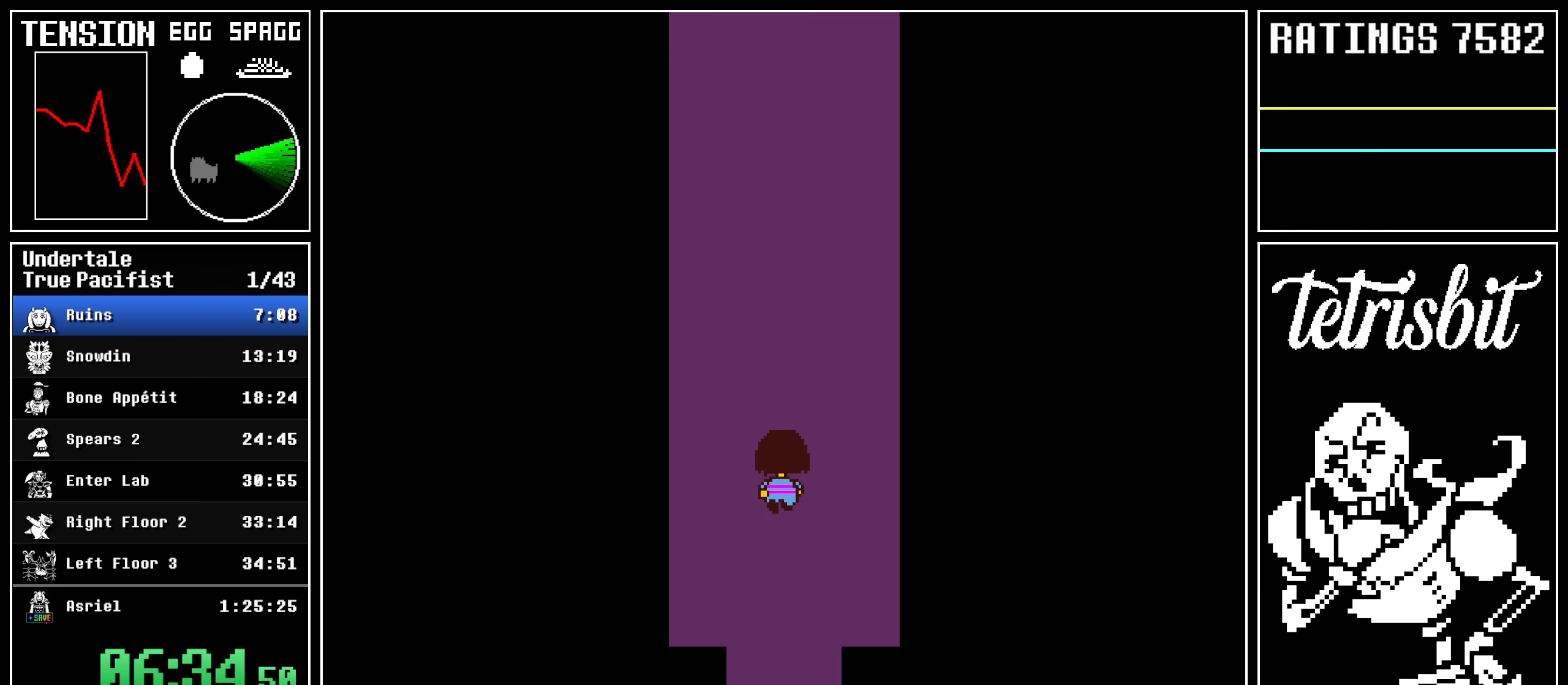
{"keys": ["up"], "events": []}
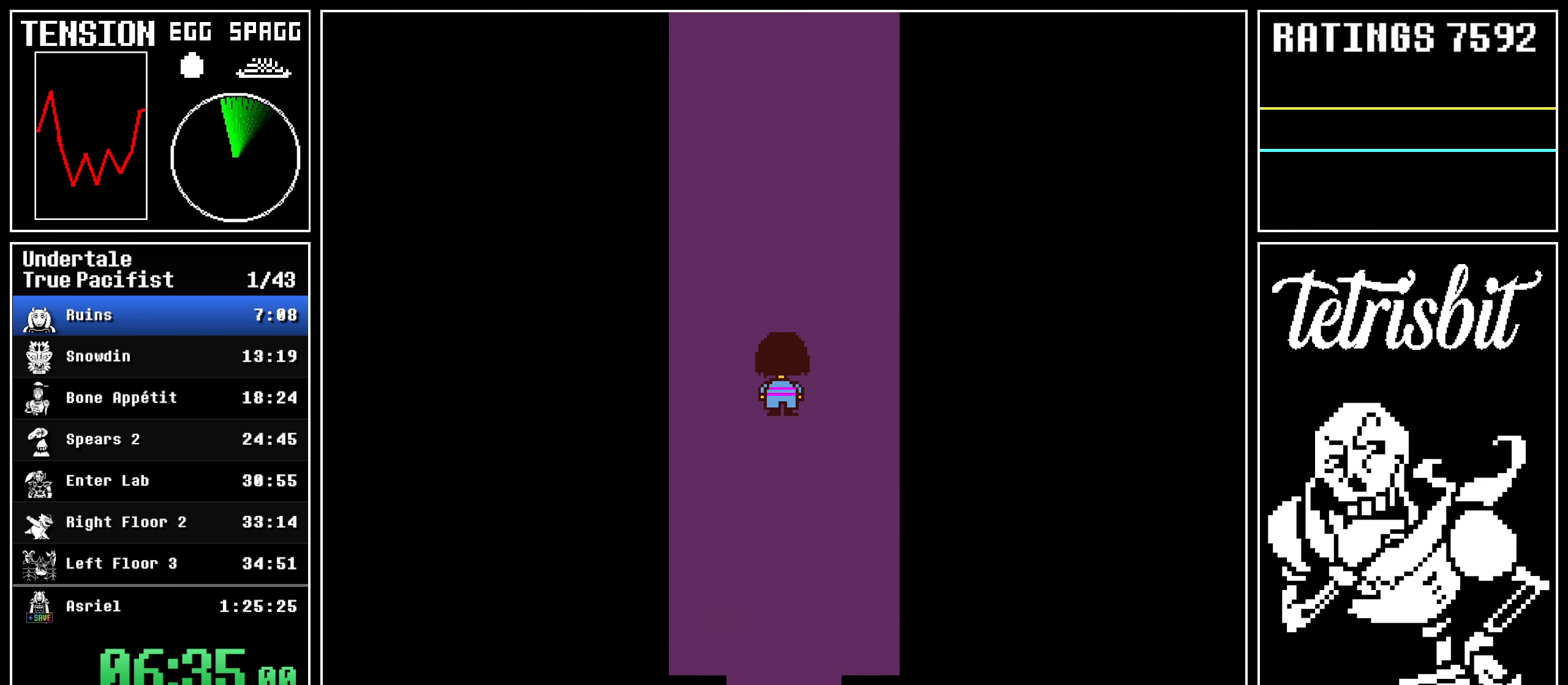
{"keys": ["up"], "events": []}
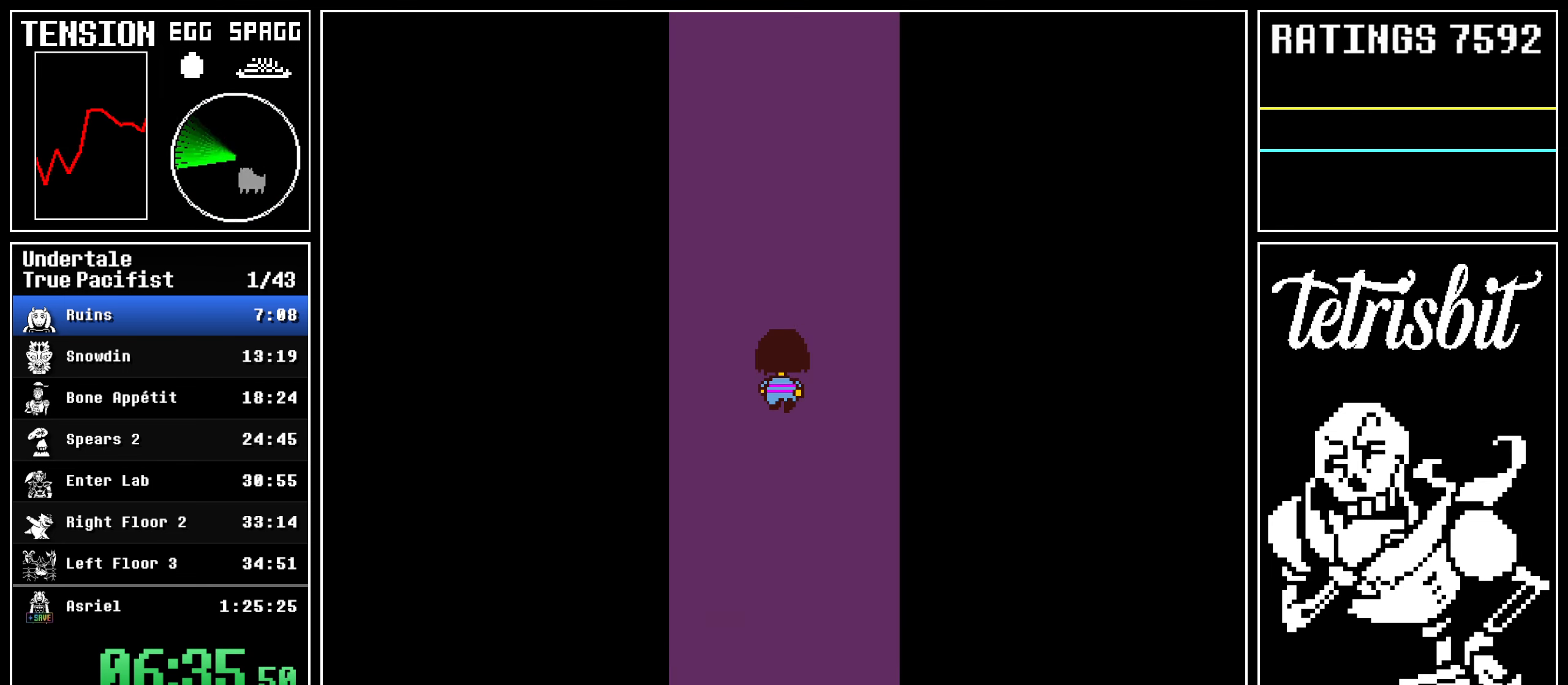
{"keys": ["up"], "events": []}
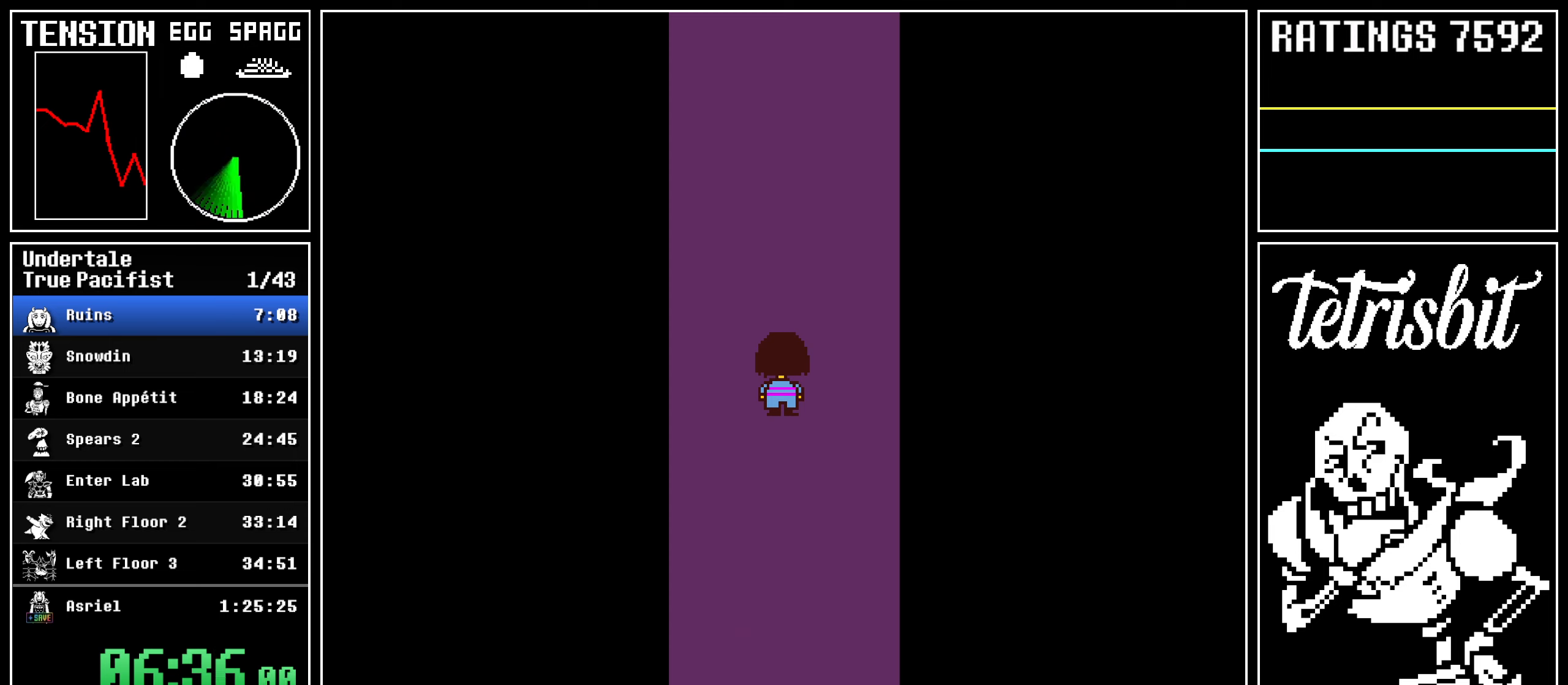
{"keys": ["up"], "events": []}
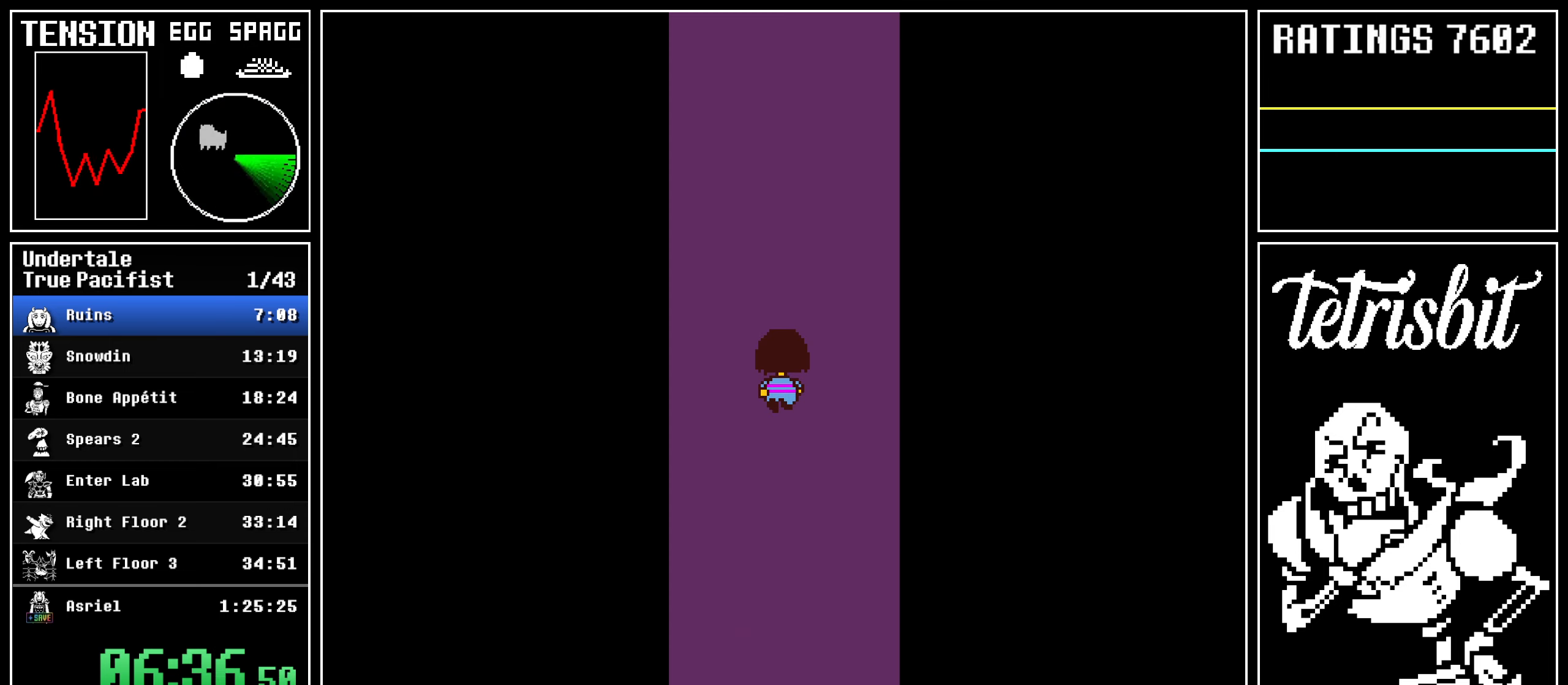
{"keys": ["up"], "events": []}
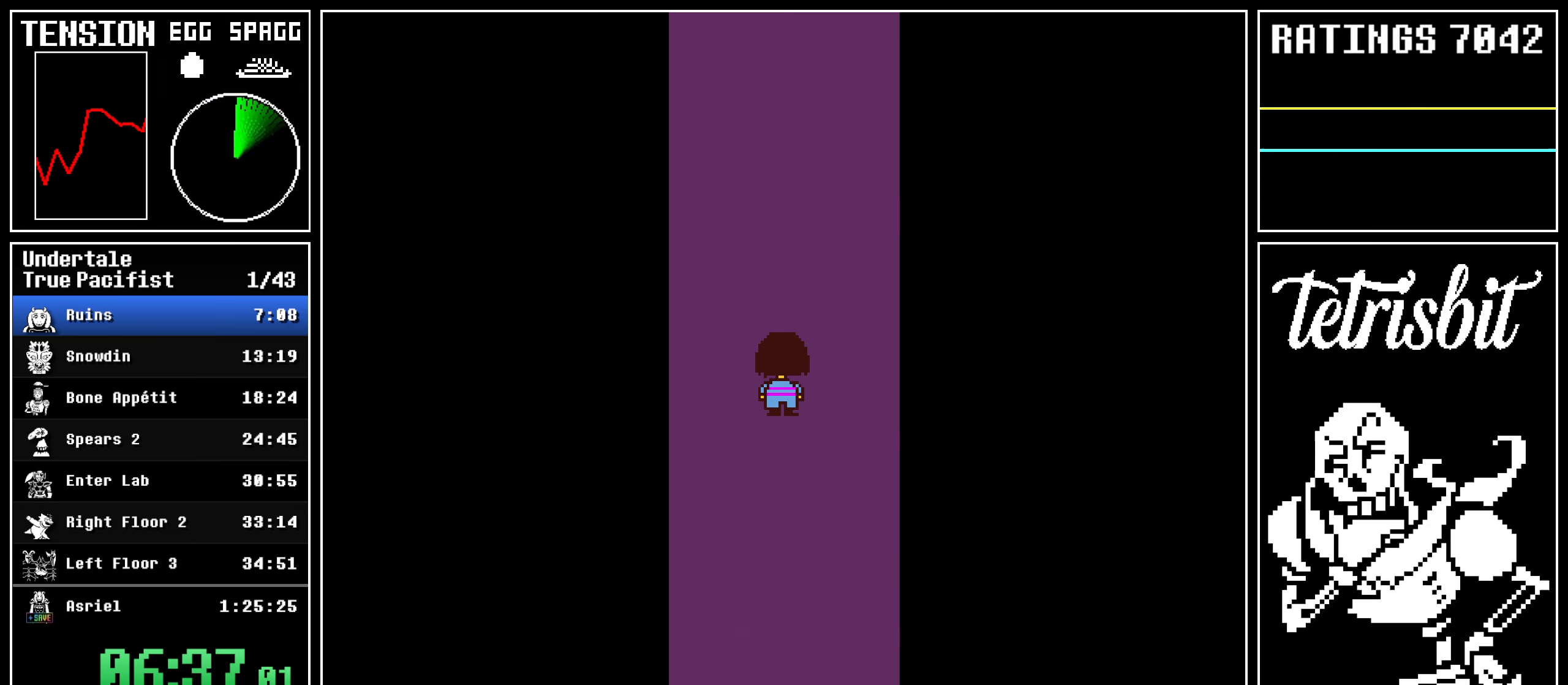
{"keys": ["up"], "events": []}
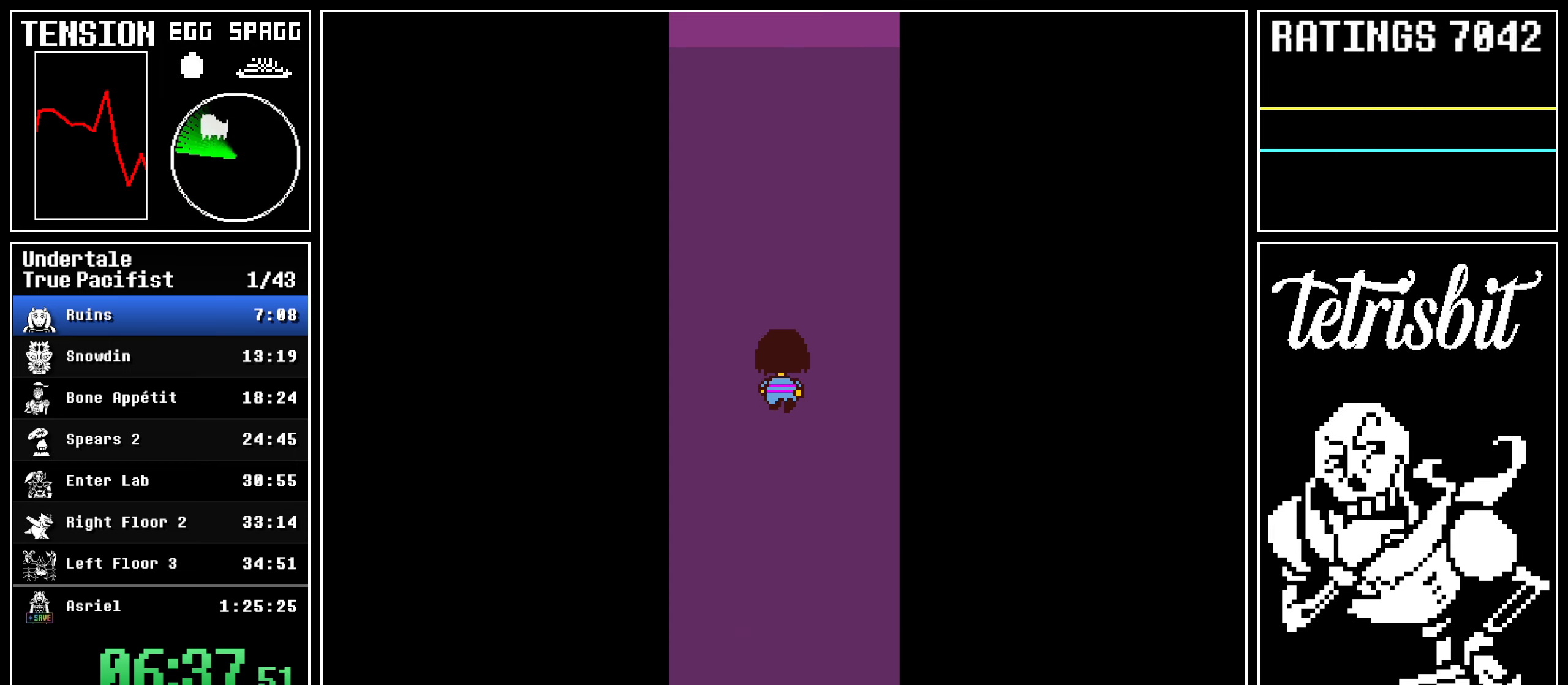
{"keys": ["up"], "events": []}
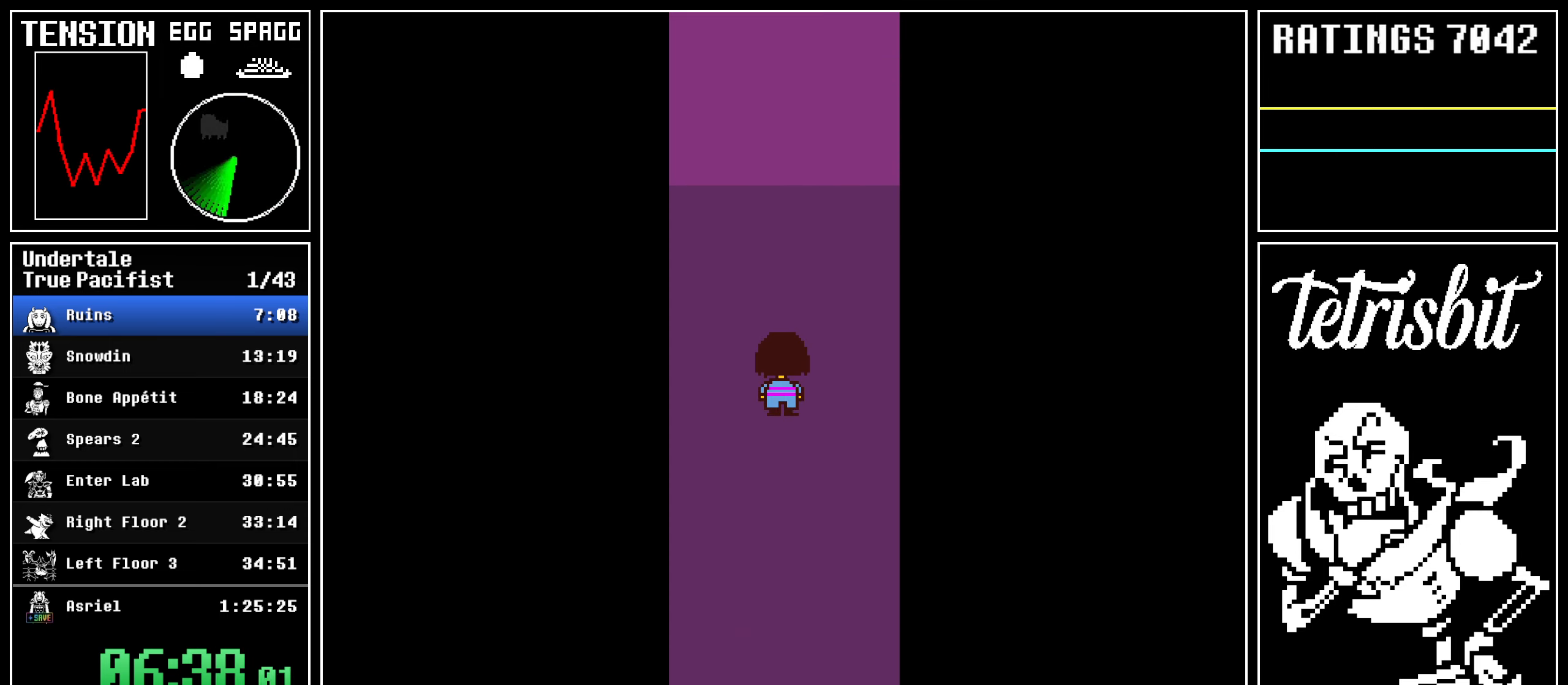
{"keys": ["up"], "events": []}
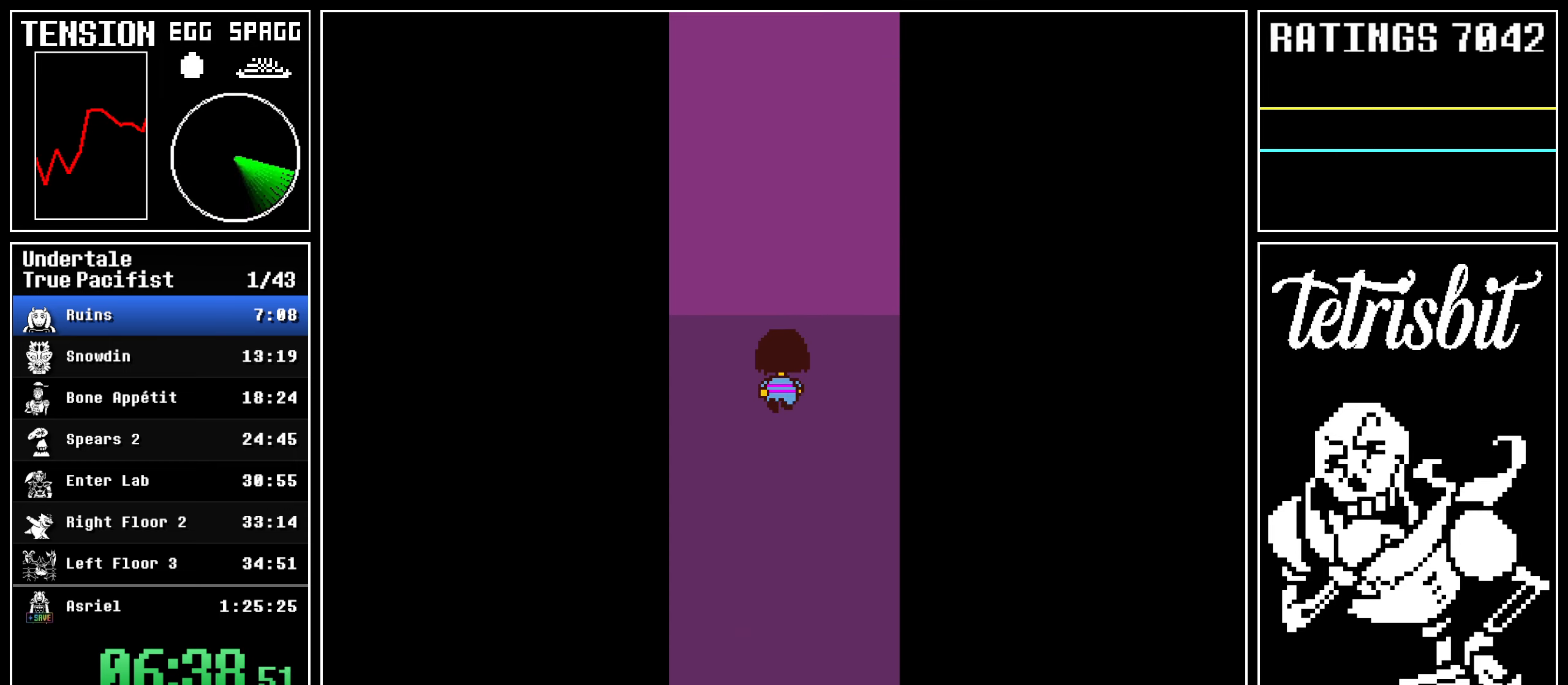
{"keys": ["up"], "events": []}